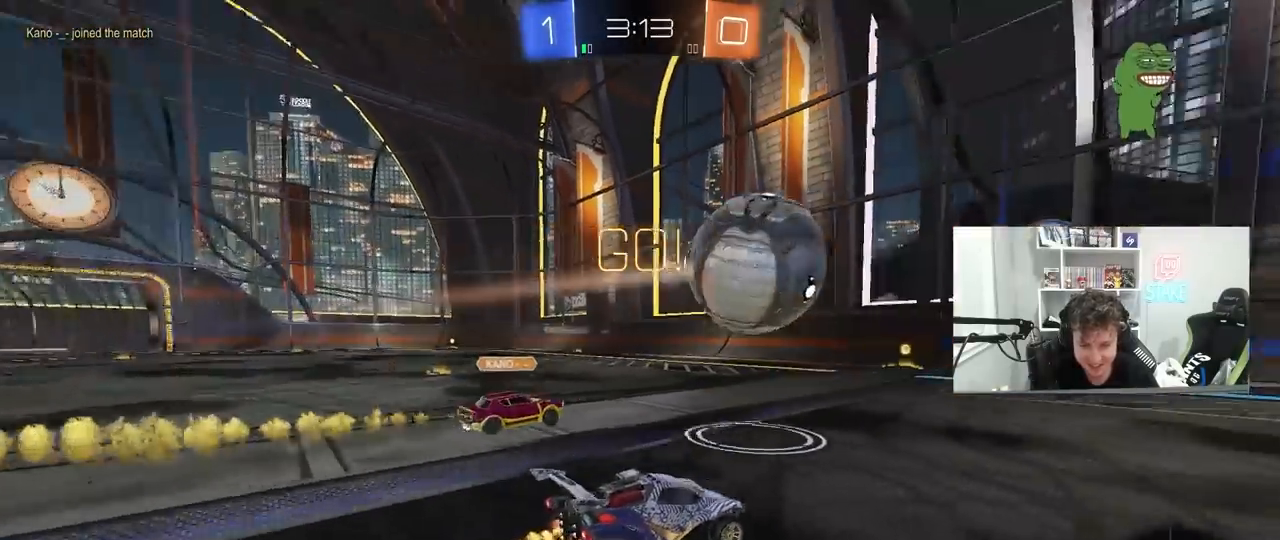
Gameplay with keyboard and mouse; each line is a JSON object with the keys and mouse buttons held at the frame after it. "events" lists presses ("down") and releases ("up") of "1", "2", "3", "4", "5", "a", "alt", "c", "caps_lock", "ctrl", "d", "e", "f", "g", "q", "r", "s", "shift", "space", "t", "tab", "v", "w", "x", "z", "mouse_left", "mouse_wheel" and "mouse_right" between this image and that frame as [ms after this image, input, new state], when the widget could be followed in between. "mouse_left", "mouse_wheel", "mouse_right" = the "left", "wheel", "right" buttons of the "mouse" list. No other keys are recorded. "wheel" means that the mouse wheel is clicked or scrolled. "mouse_move" is the direction in which the mouse moves at that frame (one of eight, or "still"), when it could be read.
{"keys": ["w"], "mouse": [], "mouse_move": "still", "events": [[17, "shift", "down"], [117, "shift", "up"], [433, "d", "up"]]}
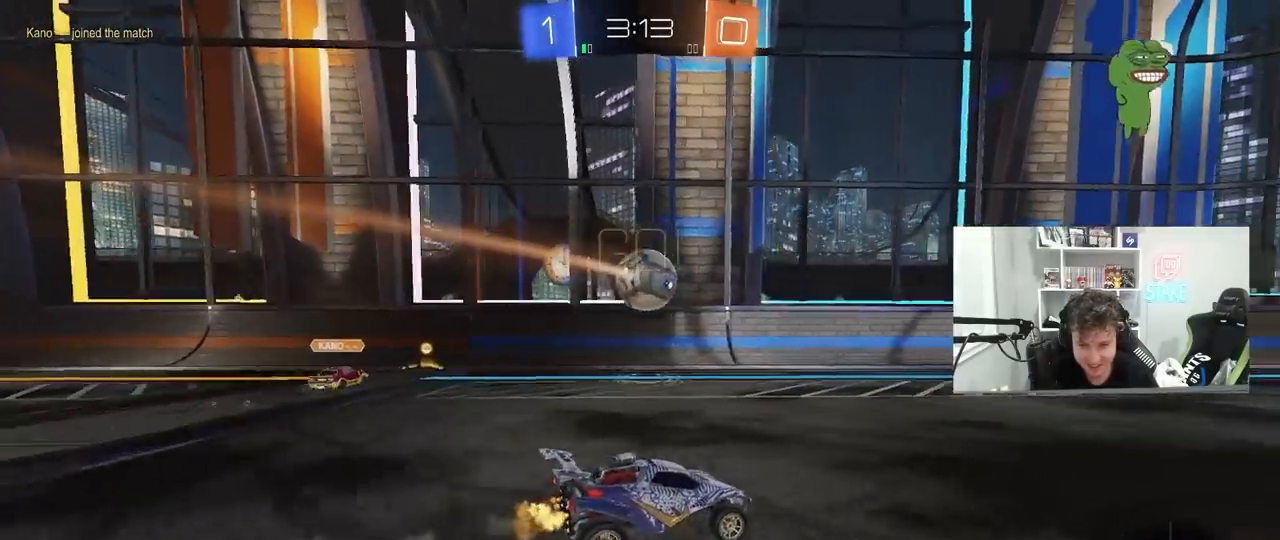
{"keys": ["a"], "mouse": [], "mouse_move": "still", "events": [[83, "d", "down"], [167, "d", "up"], [267, "a", "down"], [350, "a", "up"], [350, "w", "up"], [400, "w", "down"], [450, "w", "up"], [500, "a", "down"]]}
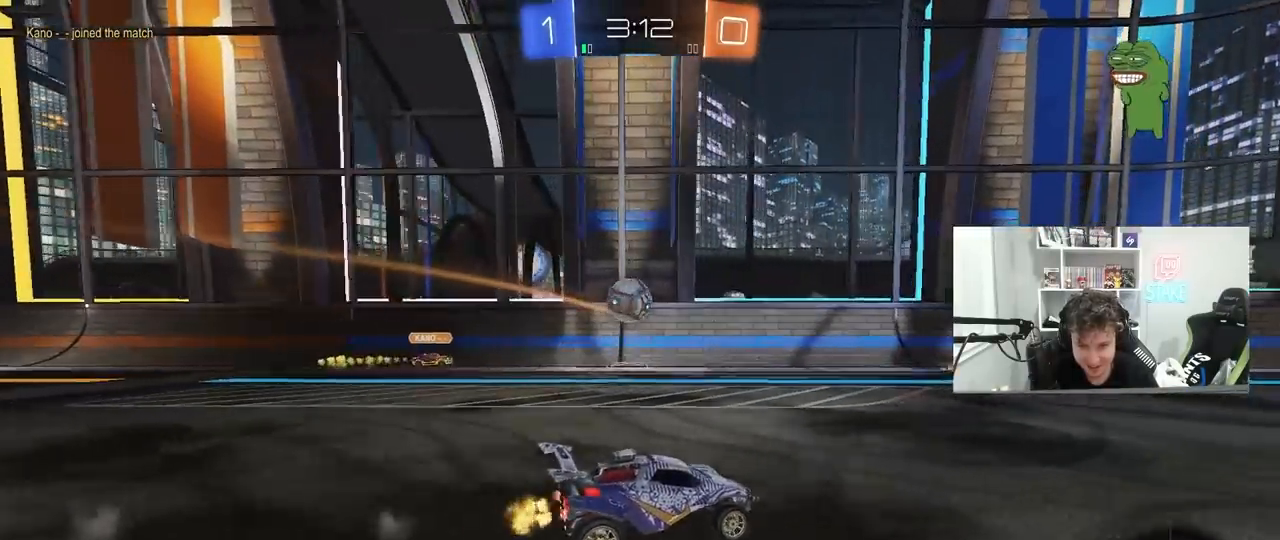
{"keys": ["w"], "mouse": [], "mouse_move": "still", "events": [[100, "a", "up"], [100, "d", "down"], [333, "w", "down"], [467, "d", "up"]]}
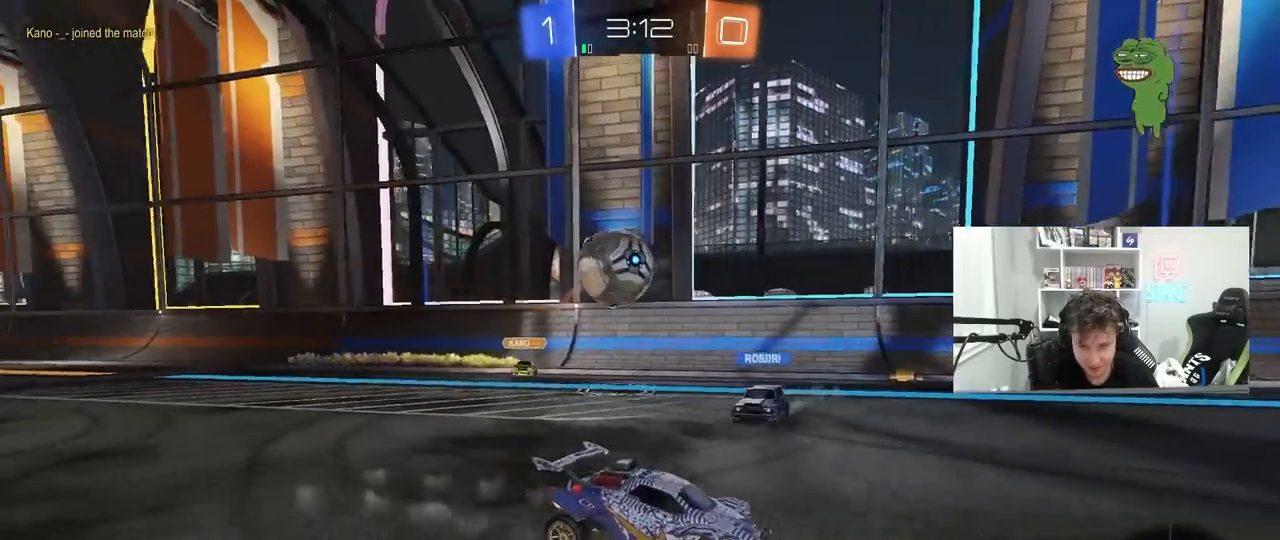
{"keys": ["a", "w"], "mouse": [], "mouse_move": "still", "events": [[200, "a", "down"], [350, "a", "up"], [483, "a", "down"]]}
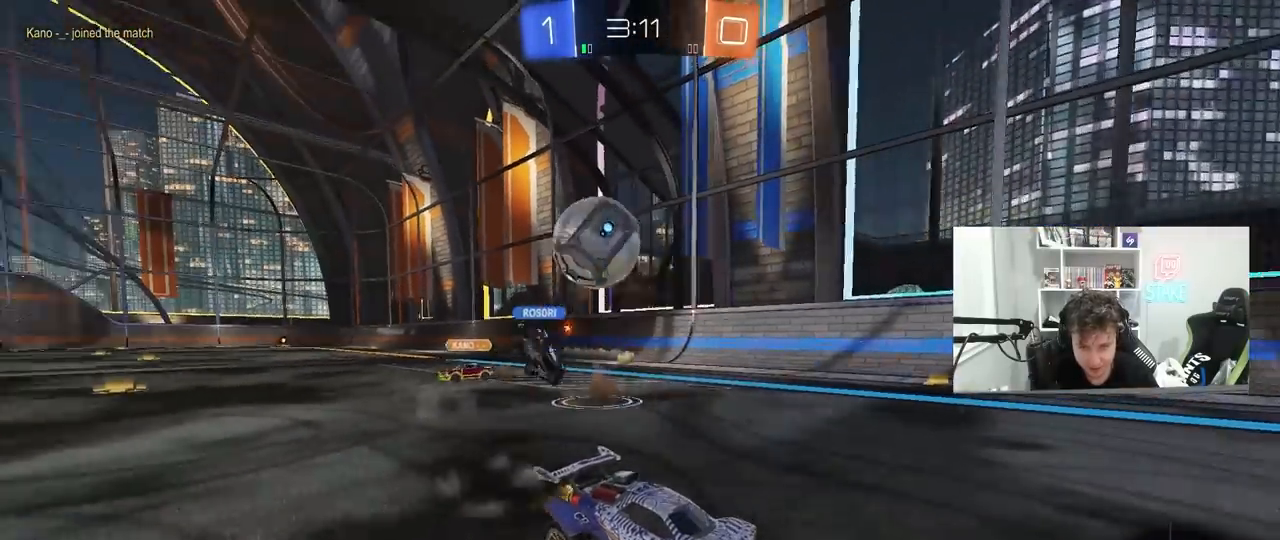
{"keys": ["w"], "mouse": ["left"], "mouse_move": "still", "events": [[117, "a", "up"], [167, "space", "down"], [317, "a", "down"], [350, "a", "up"], [350, "space", "up"], [400, "d", "down"], [500, "d", "up"], [500, "mouse_left", "down"]]}
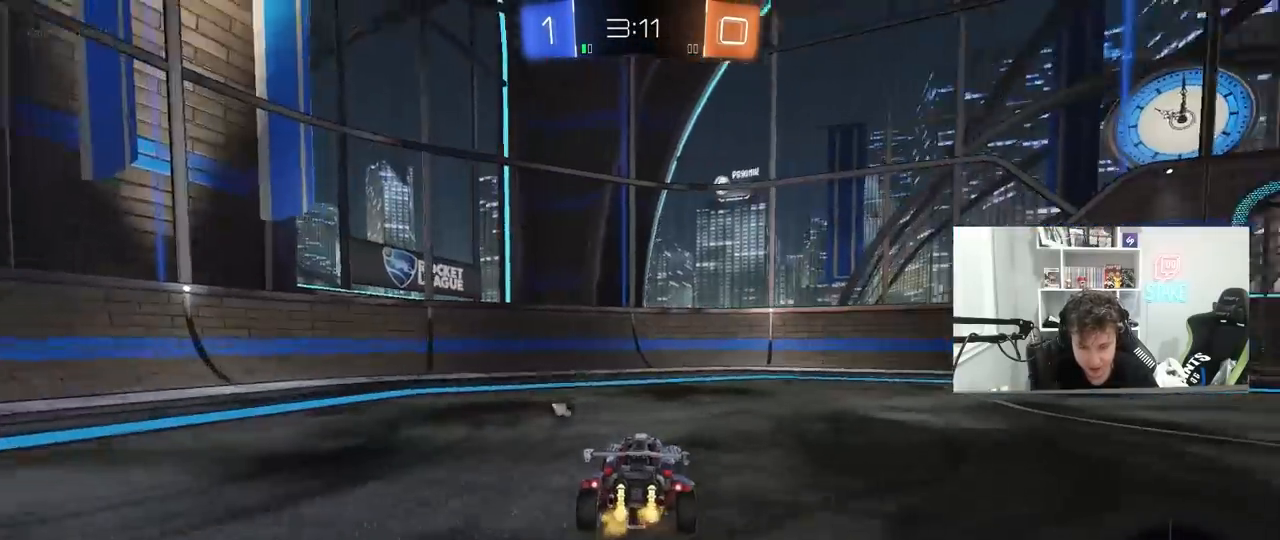
{"keys": ["a", "w"], "mouse": [], "mouse_move": "still", "events": [[183, "mouse_left", "up"], [233, "space", "down"], [283, "a", "down"], [333, "space", "up"]]}
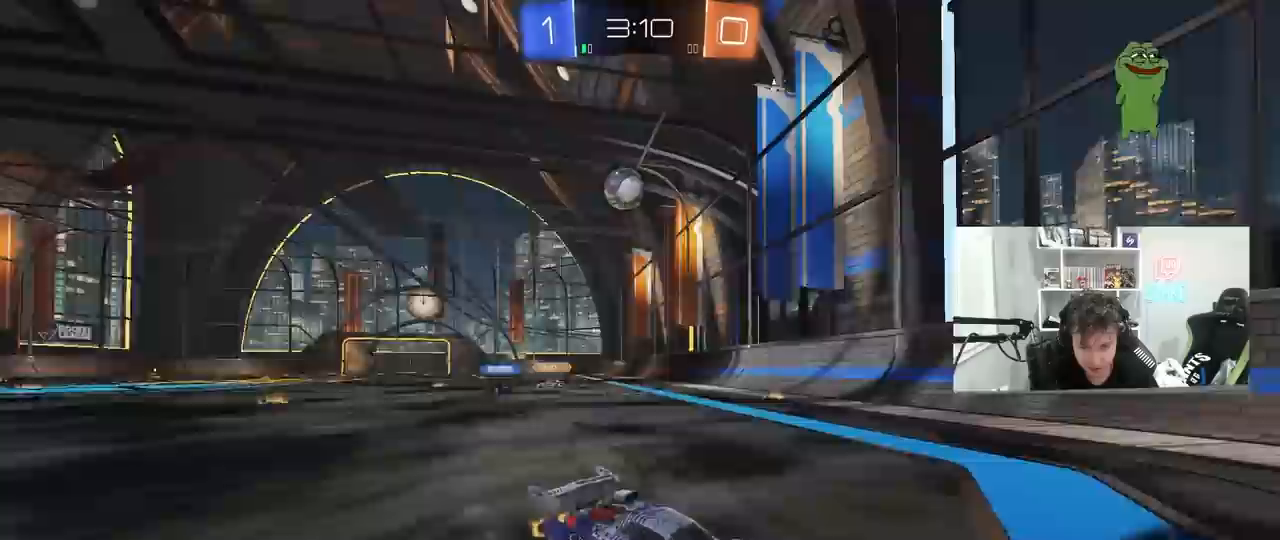
{"keys": ["d", "w"], "mouse": [], "mouse_move": "still", "events": [[17, "a", "up"], [67, "d", "down"], [67, "shift", "down"], [250, "shift", "up"]]}
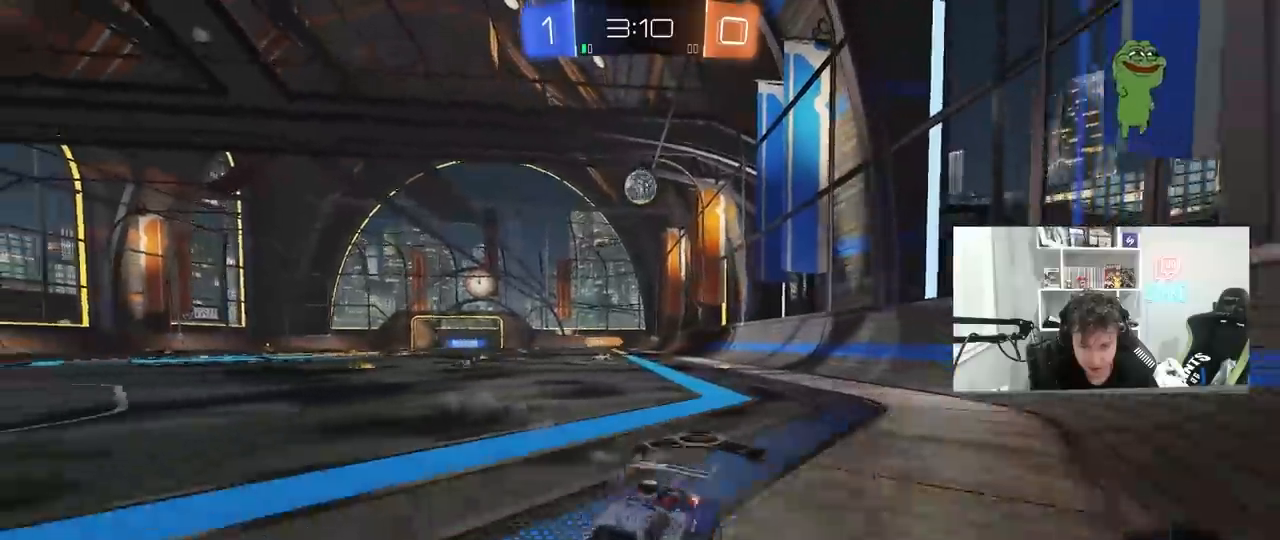
{"keys": ["d", "w"], "mouse": [], "mouse_move": "still", "events": []}
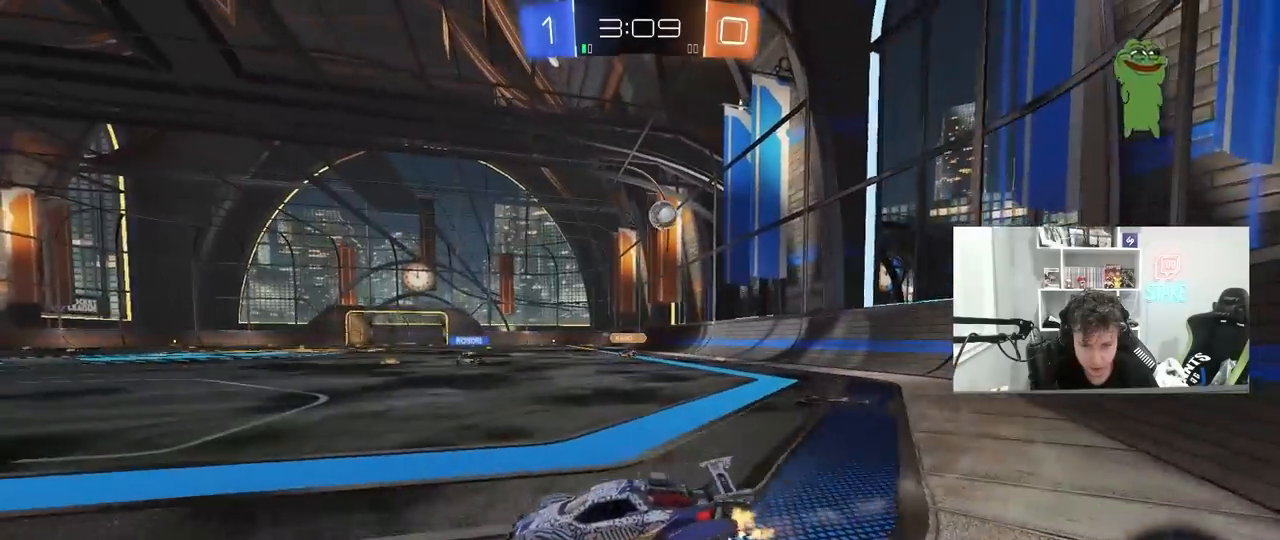
{"keys": ["w"], "mouse": [], "mouse_move": "still", "events": [[133, "d", "up"], [283, "a", "down"], [283, "space", "down"], [417, "a", "up"], [417, "space", "up"]]}
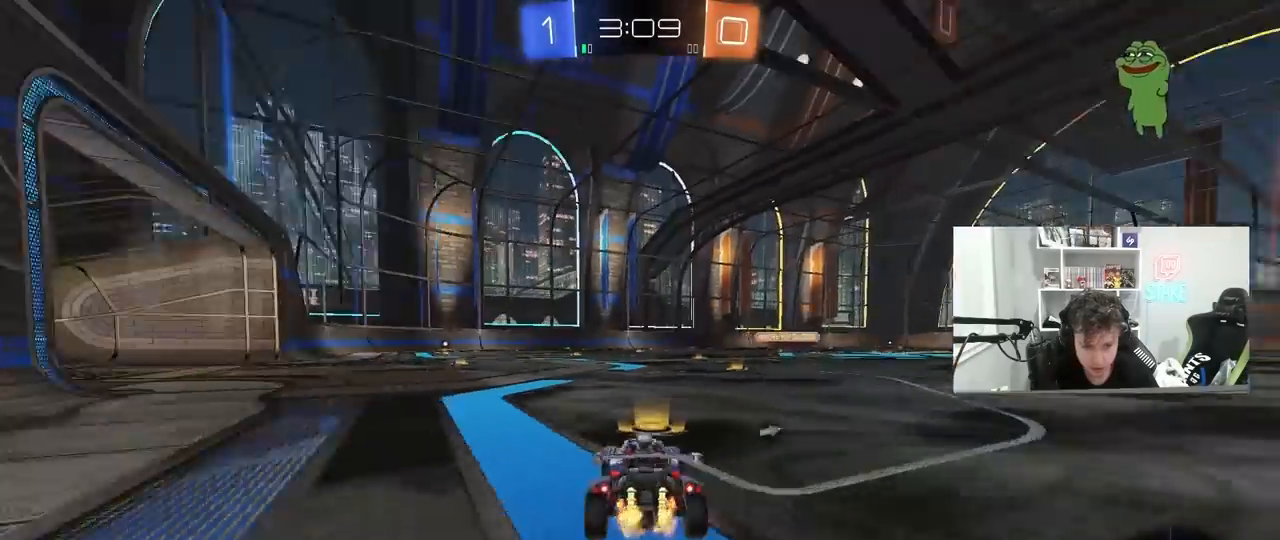
{"keys": ["w"], "mouse": [], "mouse_move": "still", "events": [[150, "d", "down"], [150, "space", "down"], [333, "d", "up"], [333, "space", "up"]]}
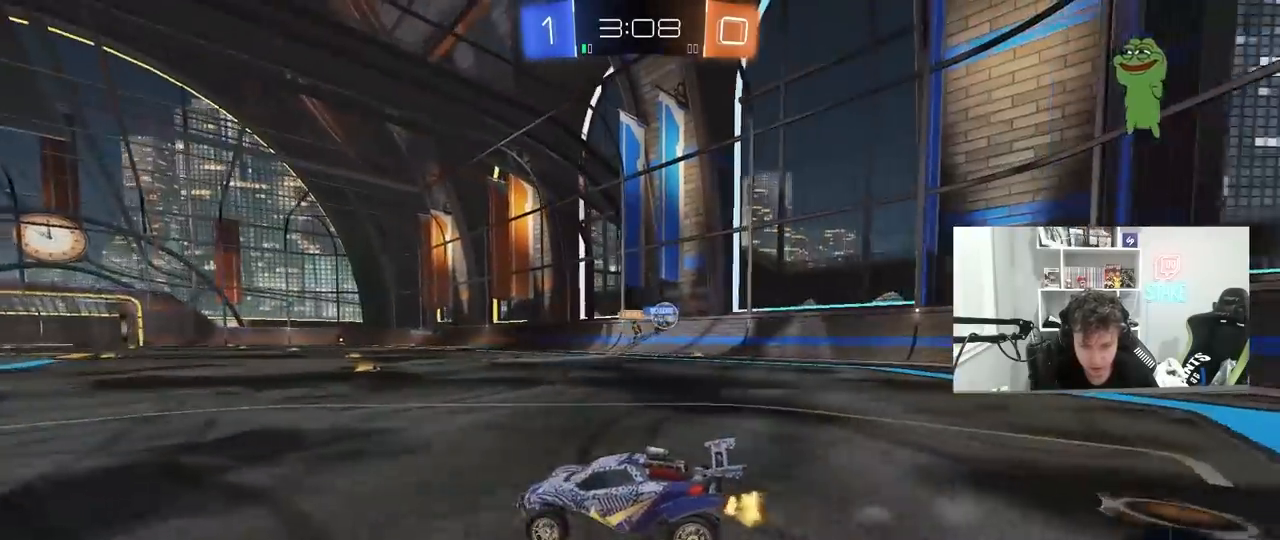
{"keys": ["w"], "mouse": [], "mouse_move": "still", "events": [[267, "a", "down"], [500, "a", "up"]]}
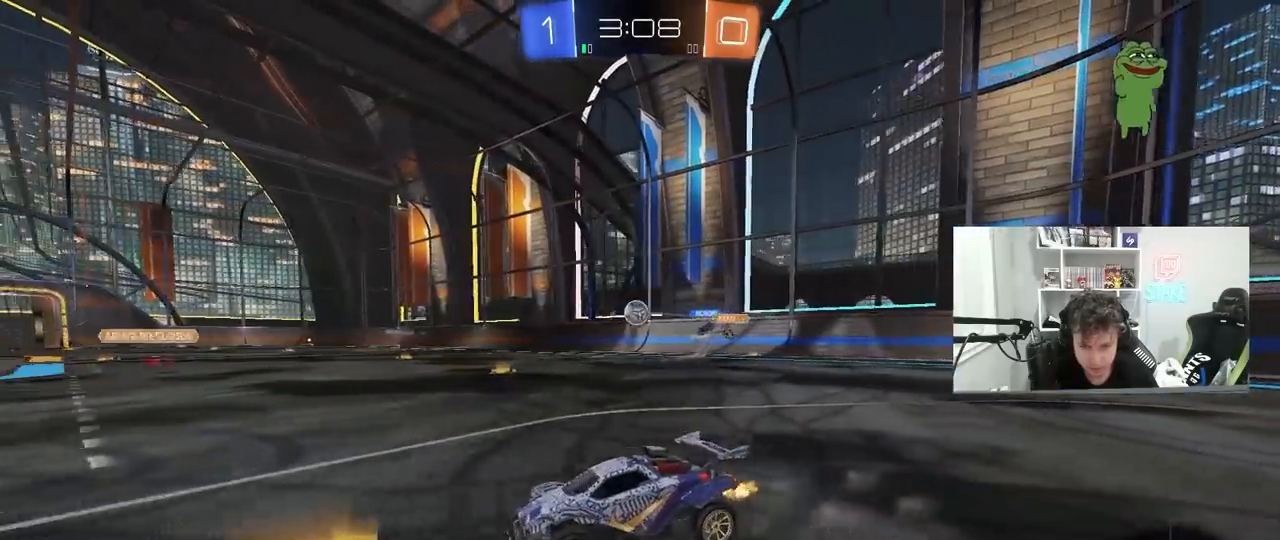
{"keys": ["w"], "mouse": [], "mouse_move": "still", "events": [[50, "d", "down"], [133, "a", "down"], [133, "d", "up"], [233, "shift", "down"], [333, "shift", "up"], [467, "a", "up"]]}
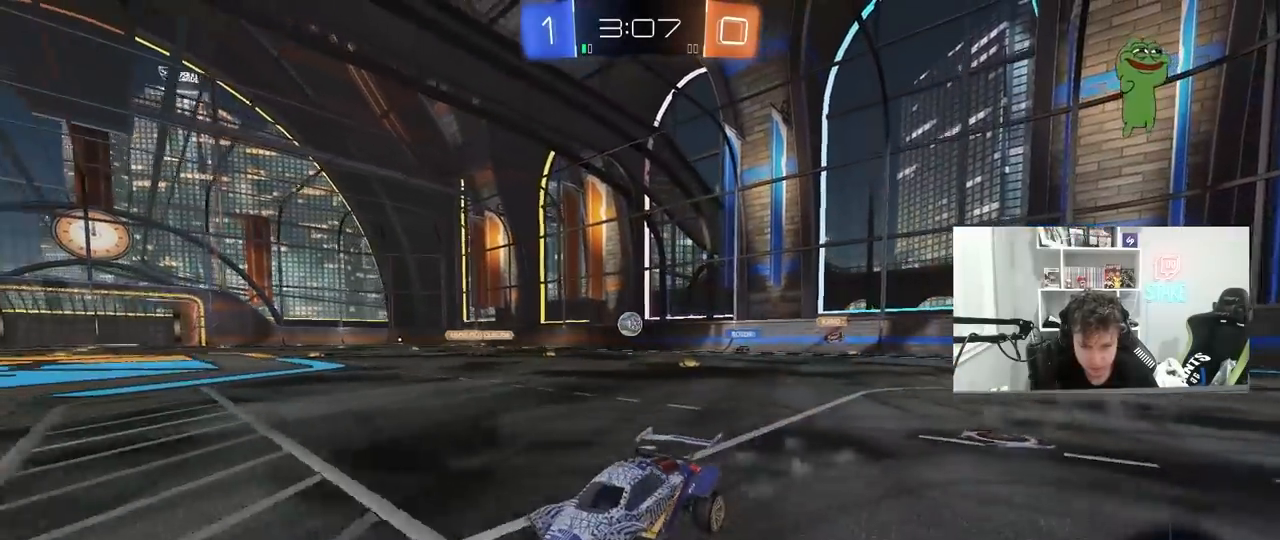
{"keys": ["d", "w"], "mouse": [], "mouse_move": "still", "events": [[117, "a", "down"], [250, "a", "up"], [300, "a", "down"], [383, "a", "up"], [383, "d", "down"]]}
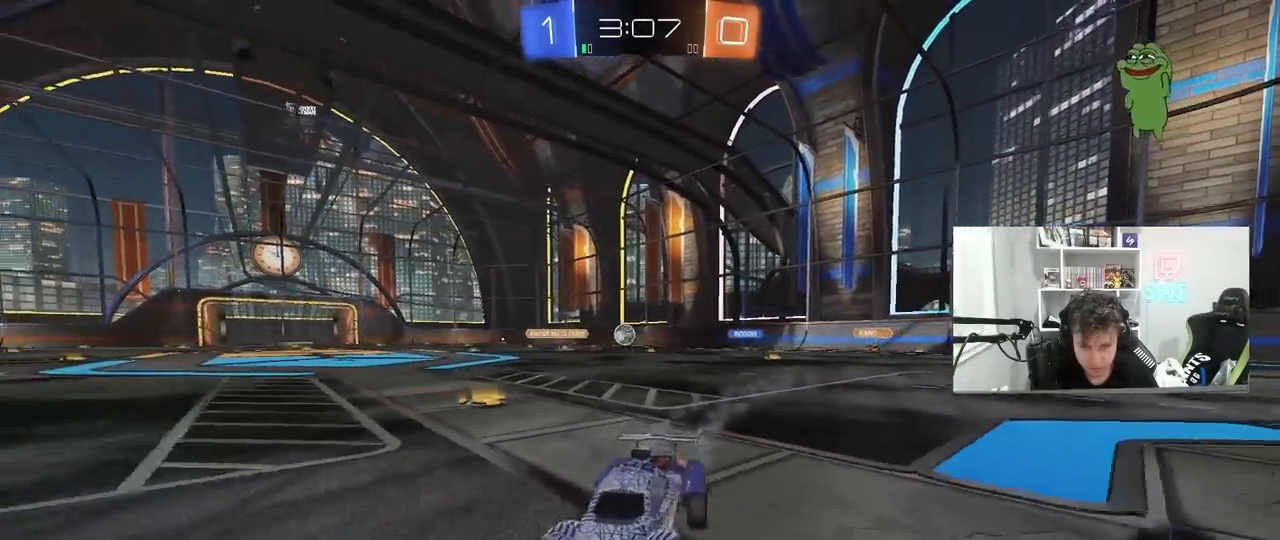
{"keys": ["a", "shift", "w"], "mouse": [], "mouse_move": "still", "events": [[83, "space", "down"], [217, "d", "up"], [217, "space", "up"], [267, "a", "down"], [350, "shift", "down"], [350, "space", "down"], [450, "space", "up"]]}
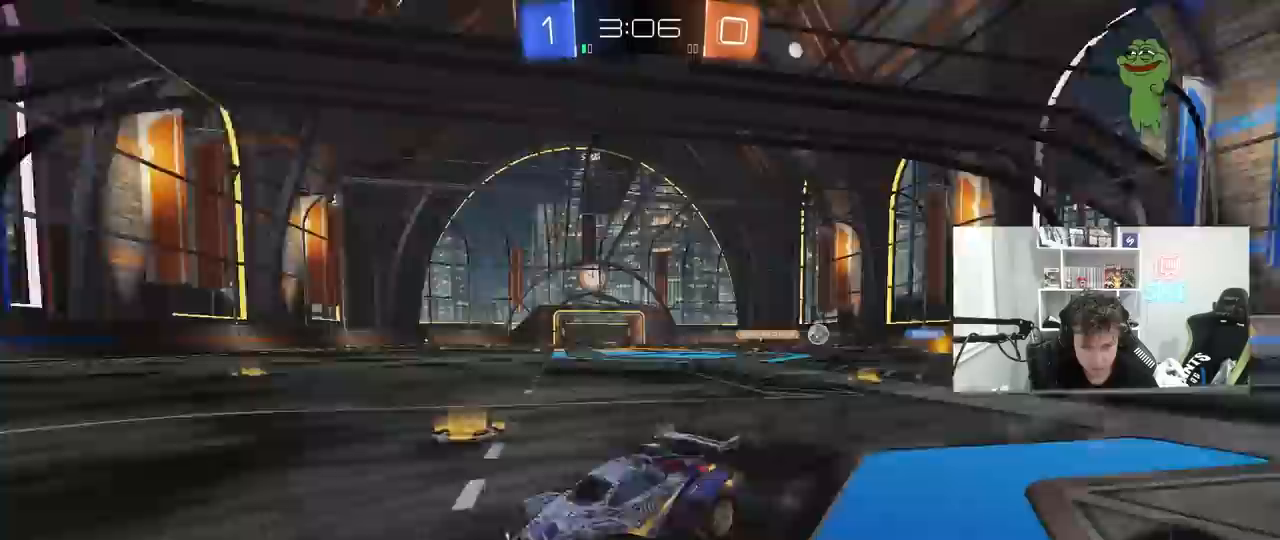
{"keys": ["a", "w"], "mouse": [], "mouse_move": "still", "events": [[50, "shift", "up"], [100, "a", "up"], [233, "a", "down"], [333, "shift", "down"], [383, "shift", "up"]]}
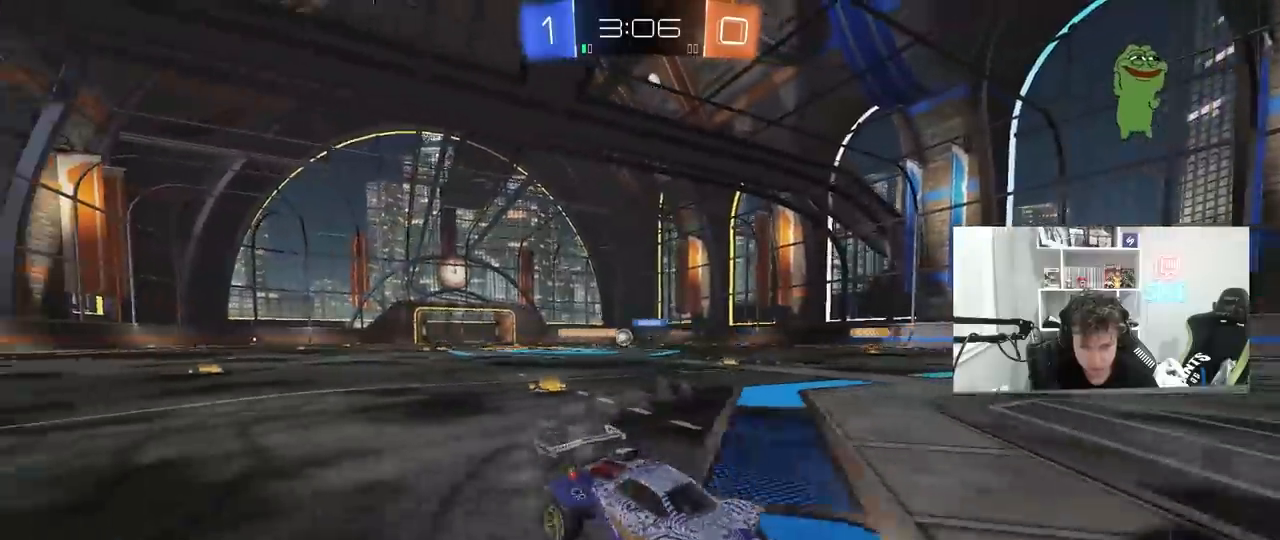
{"keys": ["w"], "mouse": [], "mouse_move": "still", "events": [[67, "shift", "down"], [100, "shift", "up"], [383, "a", "up"]]}
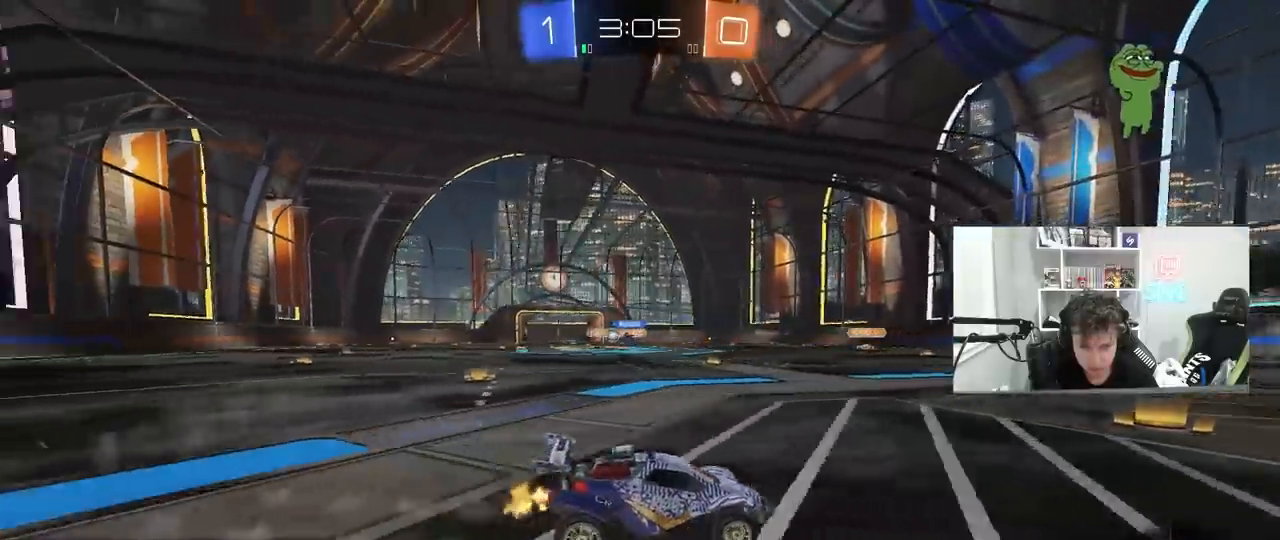
{"keys": ["a", "w"], "mouse": [], "mouse_move": "left", "events": [[267, "a", "down"], [267, "shift", "down"], [400, "shift", "up"]]}
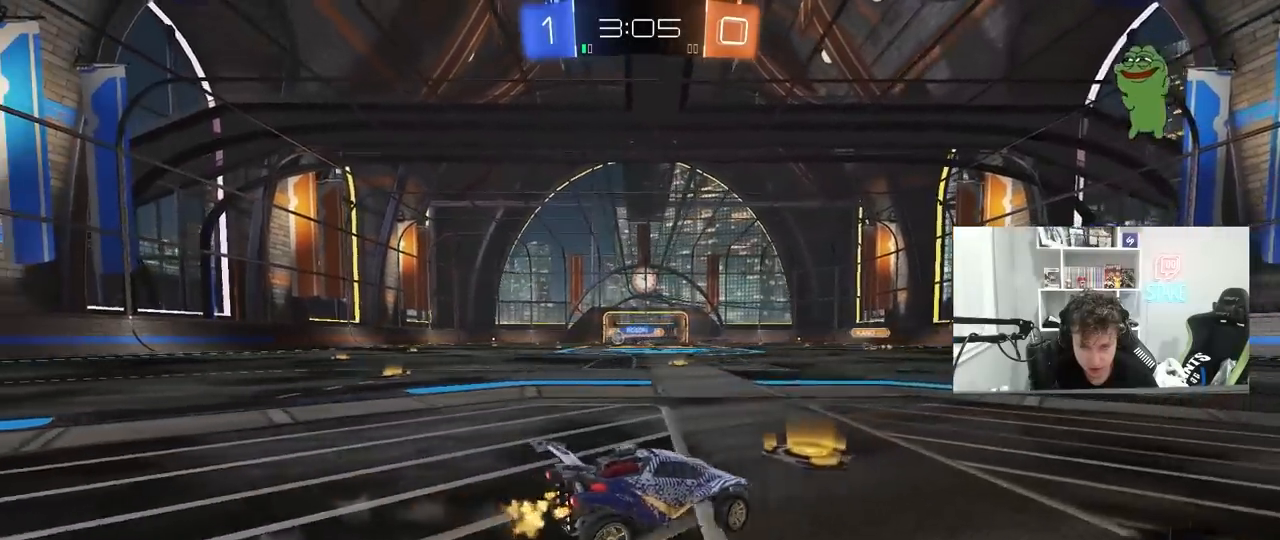
{"keys": ["a", "w"], "mouse": ["left"], "mouse_move": "still", "events": [[183, "shift", "down"], [283, "shift", "up"], [467, "mouse_left", "down"]]}
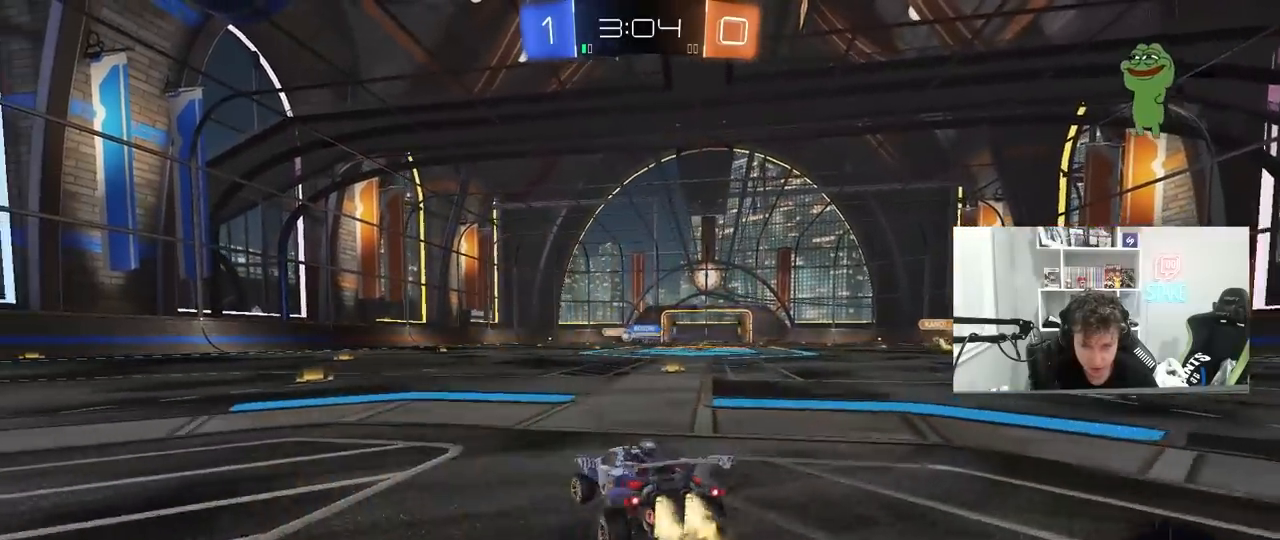
{"keys": ["a", "shift", "w"], "mouse": ["left", "right"], "mouse_move": "still", "events": [[350, "a", "up"], [350, "d", "down"], [350, "mouse_right", "down"], [383, "d", "up"], [433, "a", "down"], [433, "mouse_right", "up"], [433, "shift", "down"], [483, "mouse_right", "down"]]}
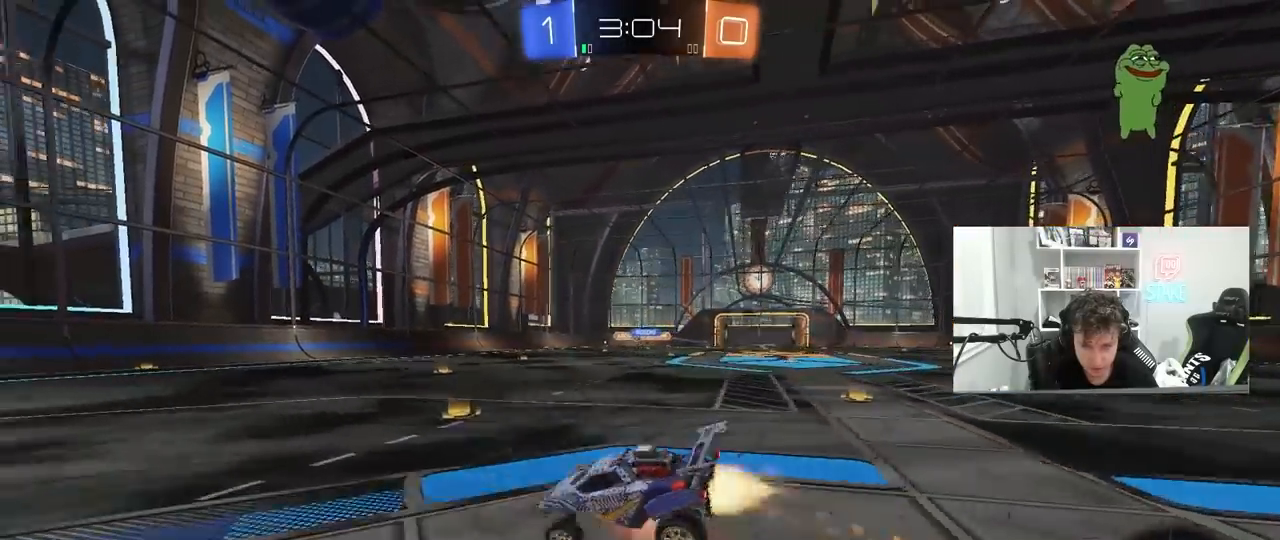
{"keys": ["a", "s", "shift"], "mouse": ["left"], "mouse_move": "still", "events": [[33, "s", "down"], [33, "w", "up"], [117, "space", "down"], [167, "mouse_right", "up"], [317, "space", "up"], [400, "s", "up"], [500, "s", "down"]]}
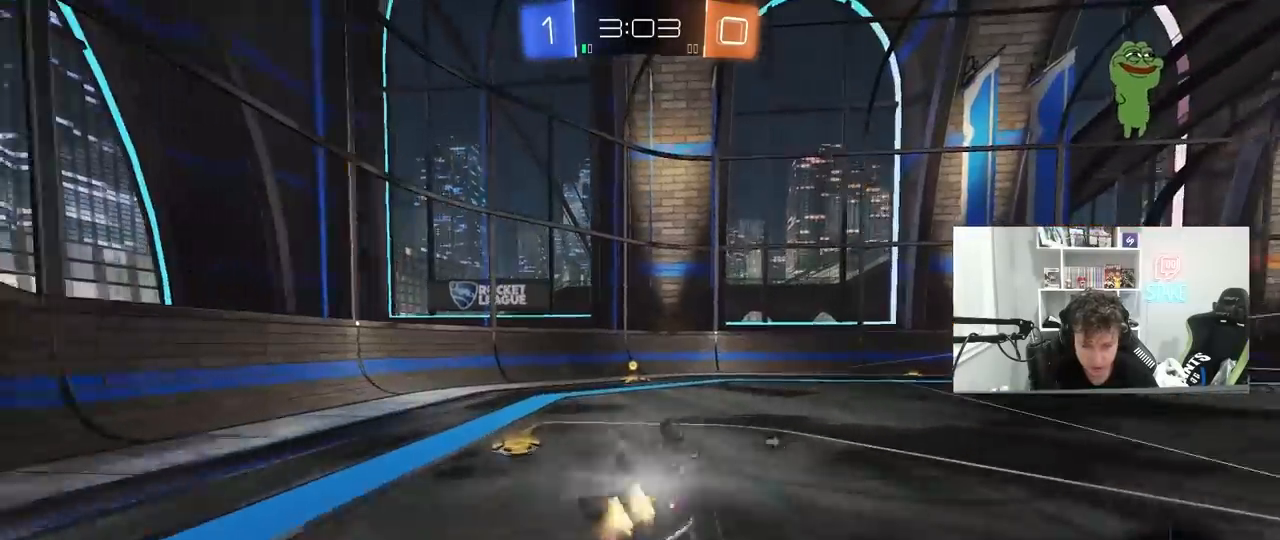
{"keys": ["w"], "mouse": [], "mouse_move": "still", "events": [[183, "s", "up"], [183, "space", "down"], [233, "mouse_left", "up"], [233, "shift", "up"], [283, "a", "up"], [367, "space", "up"], [417, "a", "down"], [467, "a", "up"], [467, "w", "down"]]}
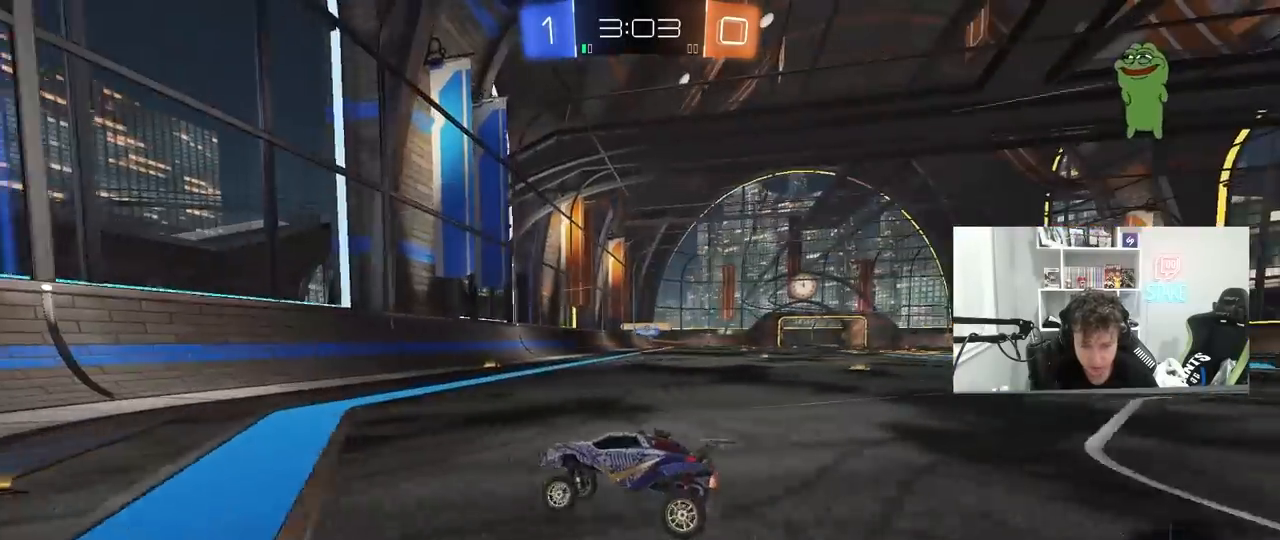
{"keys": ["d", "w"], "mouse": [], "mouse_move": "still", "events": [[17, "mouse_left", "down"], [67, "d", "down"], [117, "mouse_left", "up"], [117, "shift", "down"], [200, "shift", "up"]]}
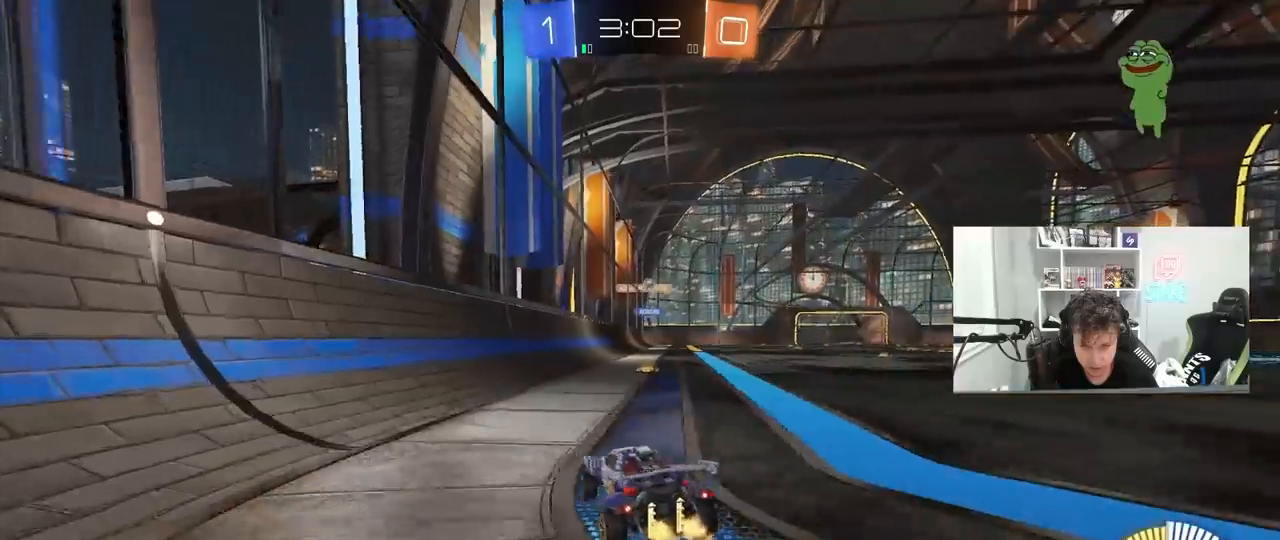
{"keys": ["a", "s"], "mouse": [], "mouse_move": "still", "events": [[83, "d", "up"], [117, "w", "up"], [400, "a", "down"], [400, "s", "down"]]}
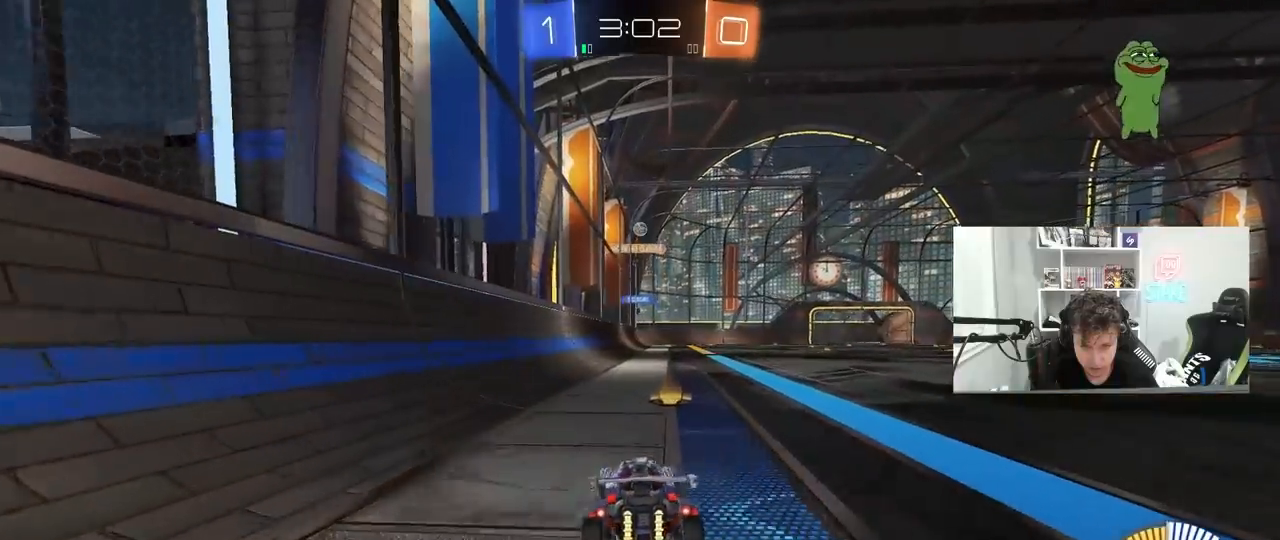
{"keys": [], "mouse": [], "mouse_move": "still", "events": [[50, "a", "up"], [50, "s", "up"], [100, "d", "down"], [183, "shift", "down"], [183, "w", "down"], [283, "shift", "up"], [383, "w", "up"], [467, "d", "up"]]}
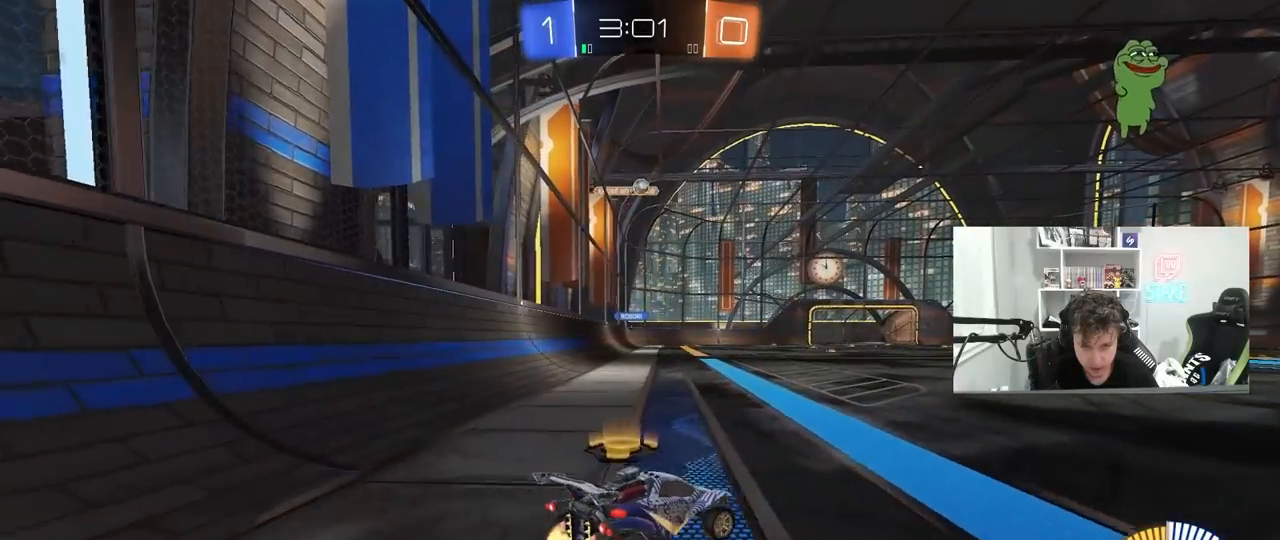
{"keys": ["d", "w"], "mouse": [], "mouse_move": "still", "events": [[117, "d", "down"], [200, "w", "down"]]}
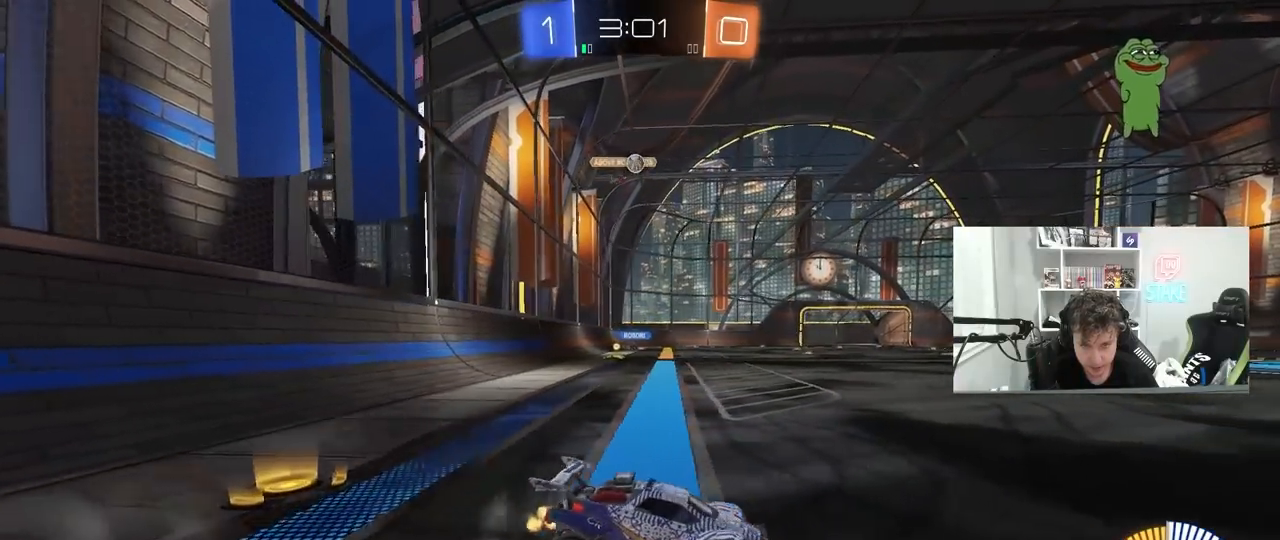
{"keys": ["a"], "mouse": [], "mouse_move": "still", "events": [[317, "d", "up"], [350, "w", "up"], [450, "a", "down"]]}
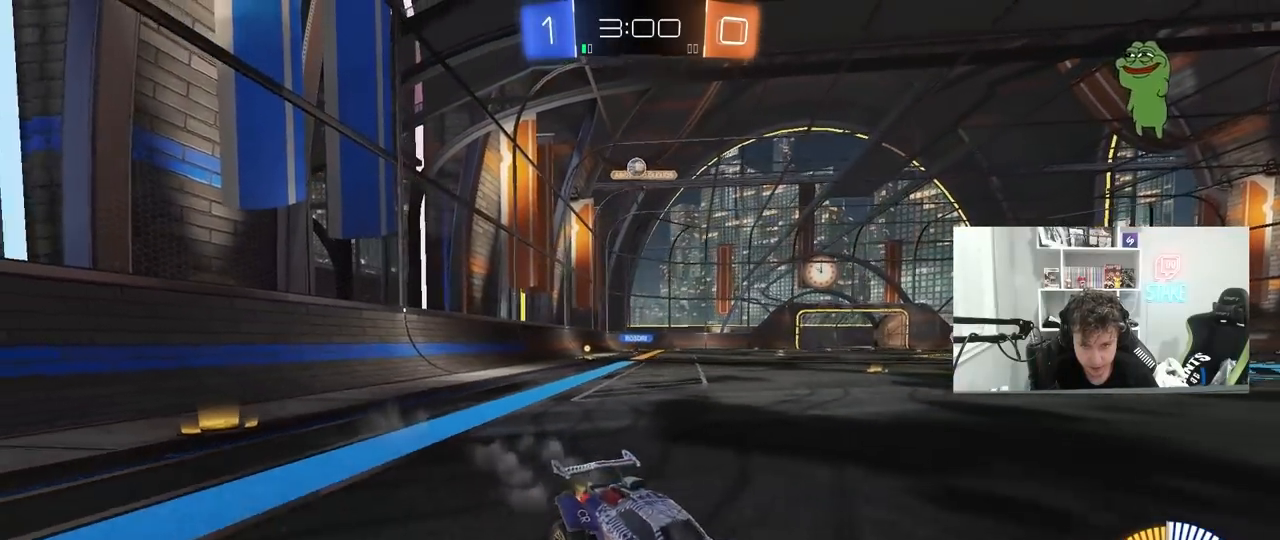
{"keys": ["a", "w"], "mouse": [], "mouse_move": "still", "events": [[50, "shift", "down"], [133, "w", "down"], [333, "shift", "up"]]}
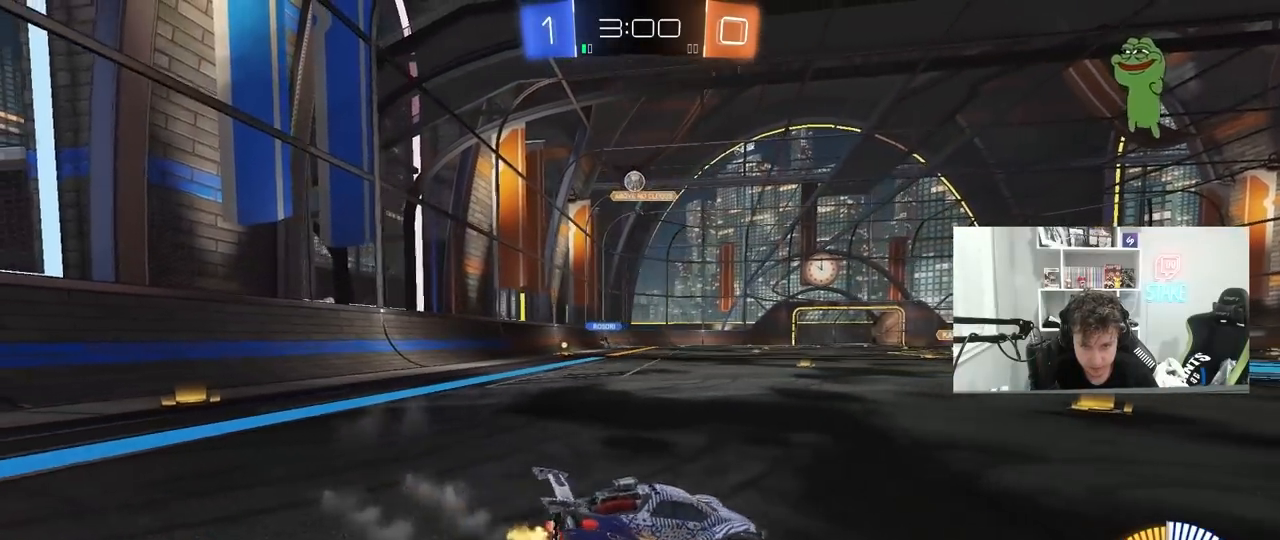
{"keys": ["a", "shift", "w"], "mouse": [], "mouse_move": "still", "events": [[383, "w", "up"], [483, "shift", "down"], [483, "w", "down"]]}
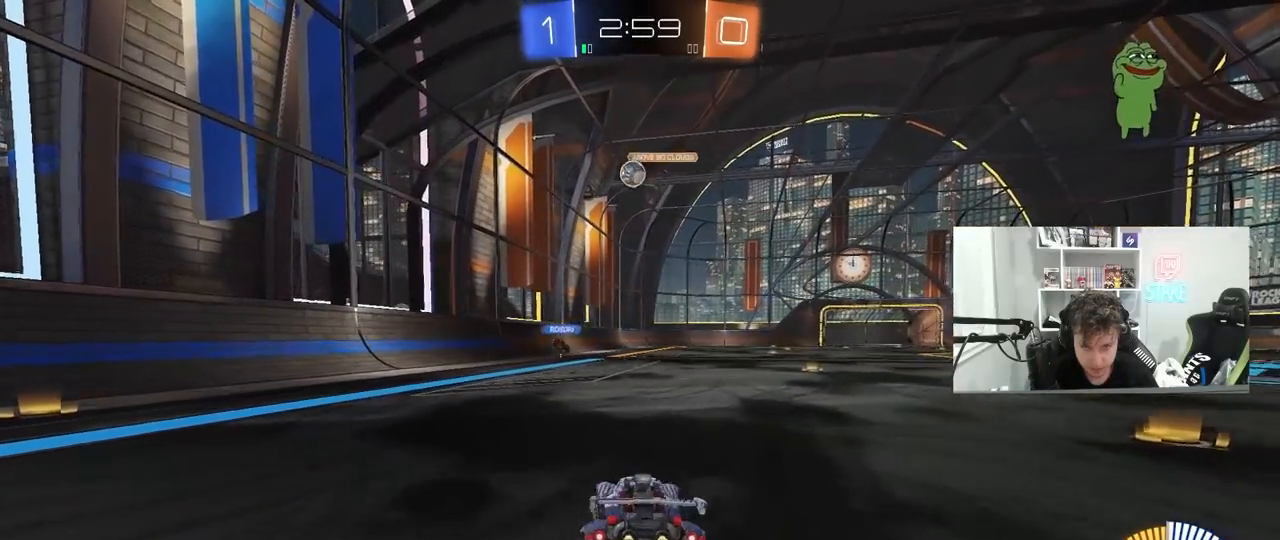
{"keys": ["d"], "mouse": [], "mouse_move": "still", "events": [[33, "shift", "up"], [450, "a", "up"], [500, "d", "down"], [500, "w", "up"]]}
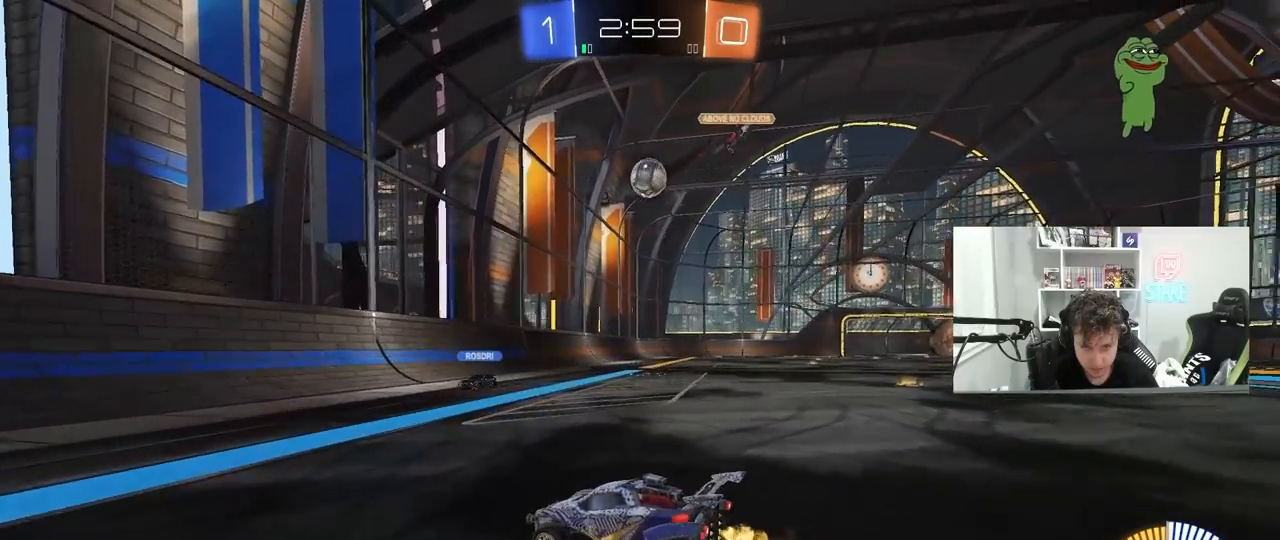
{"keys": [], "mouse": [], "mouse_move": "still", "events": [[417, "d", "up"]]}